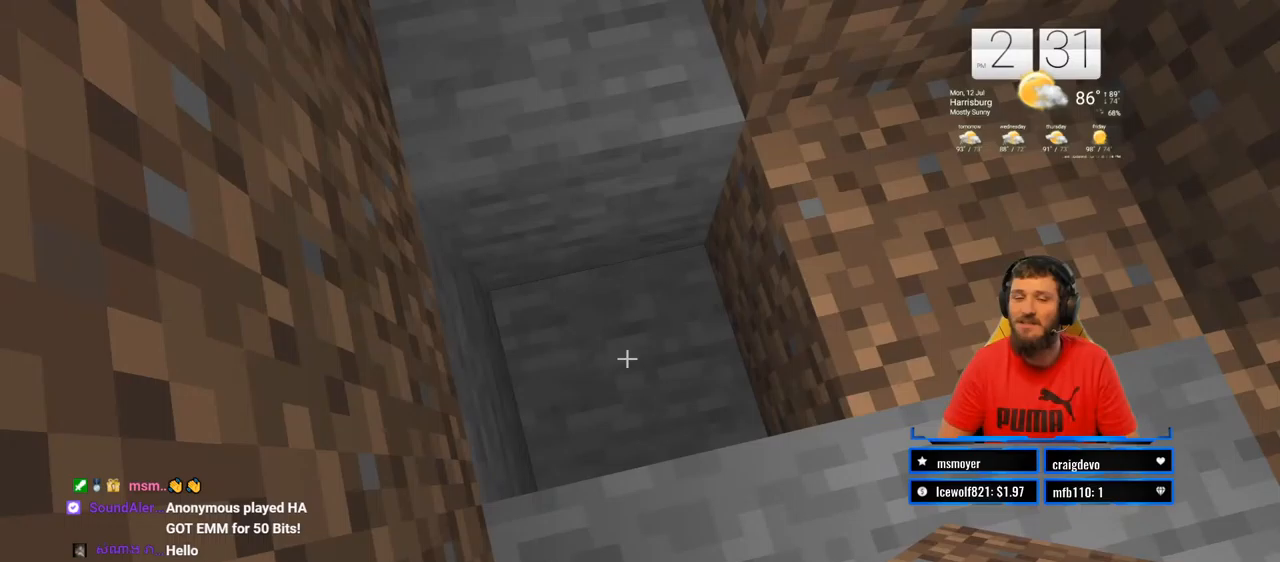
Gameplay with a controller (PlayStation layout); each line is a JSON object with the inputs held at the frame after it. "events" lists button and stick changes between this image and that frame as [ms after this image, input, new state], when the widget could be followed in between. Not read: L1 R1.
{"buttons": ["R2"], "left_stick": "center", "right_stick": "center", "events": [[400, "R2", "down"]]}
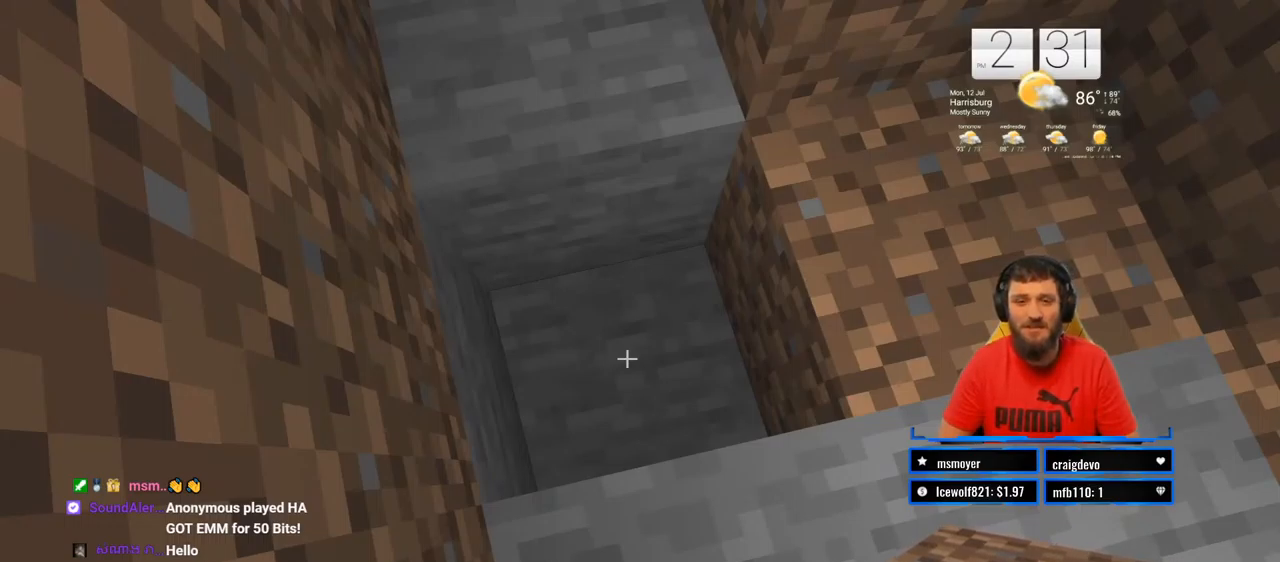
{"buttons": ["R2"], "left_stick": "up", "right_stick": "center", "events": [[283, "left_stick", "up"]]}
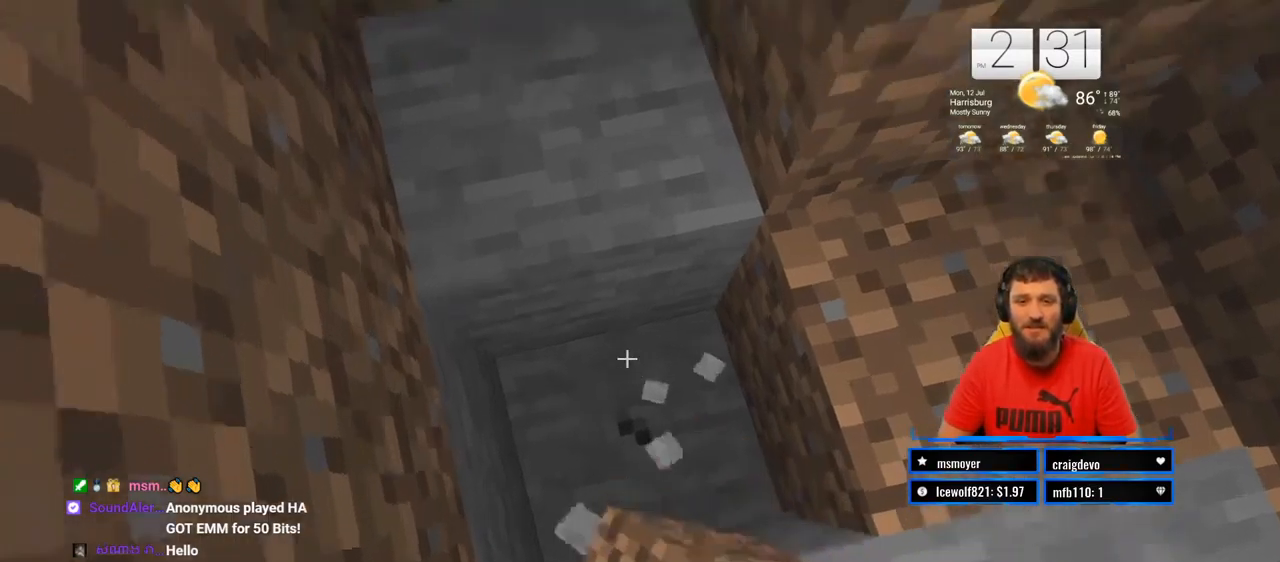
{"buttons": [], "left_stick": "center", "right_stick": "up-right", "events": [[83, "left_stick", "center"], [100, "right_stick", "up"], [217, "right_stick", "center"], [233, "R2", "up"], [433, "right_stick", "up-right"]]}
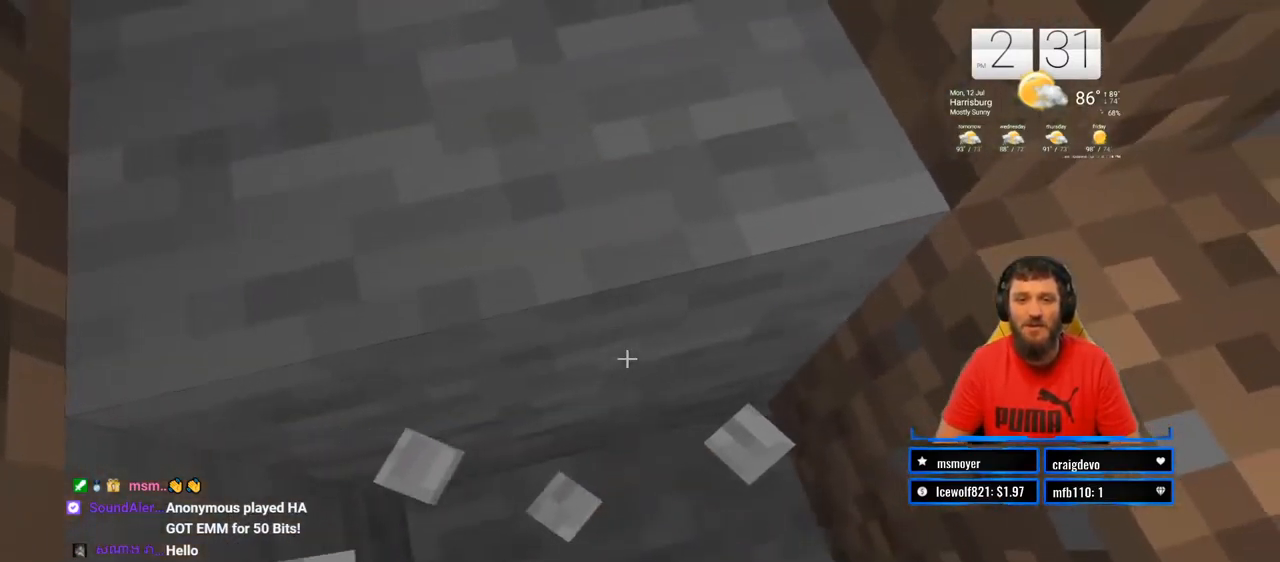
{"buttons": [], "left_stick": "center", "right_stick": "up", "events": [[167, "right_stick", "up"], [300, "left_stick", "left"], [450, "left_stick", "center"]]}
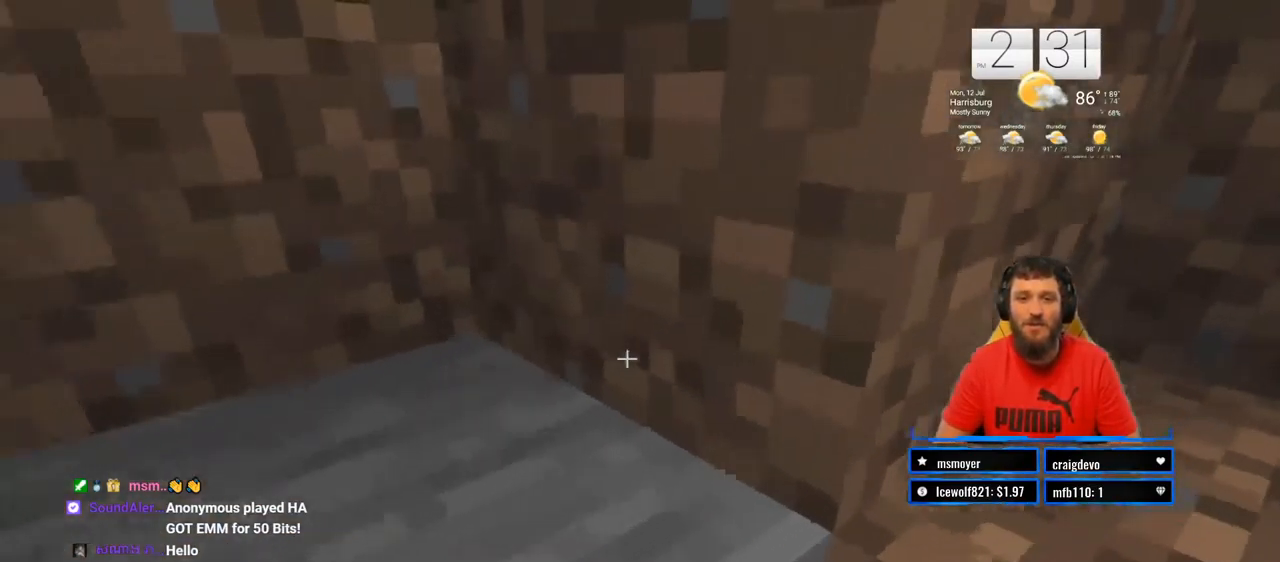
{"buttons": [], "left_stick": "center", "right_stick": "right", "events": [[50, "right_stick", "down-right"], [500, "right_stick", "right"]]}
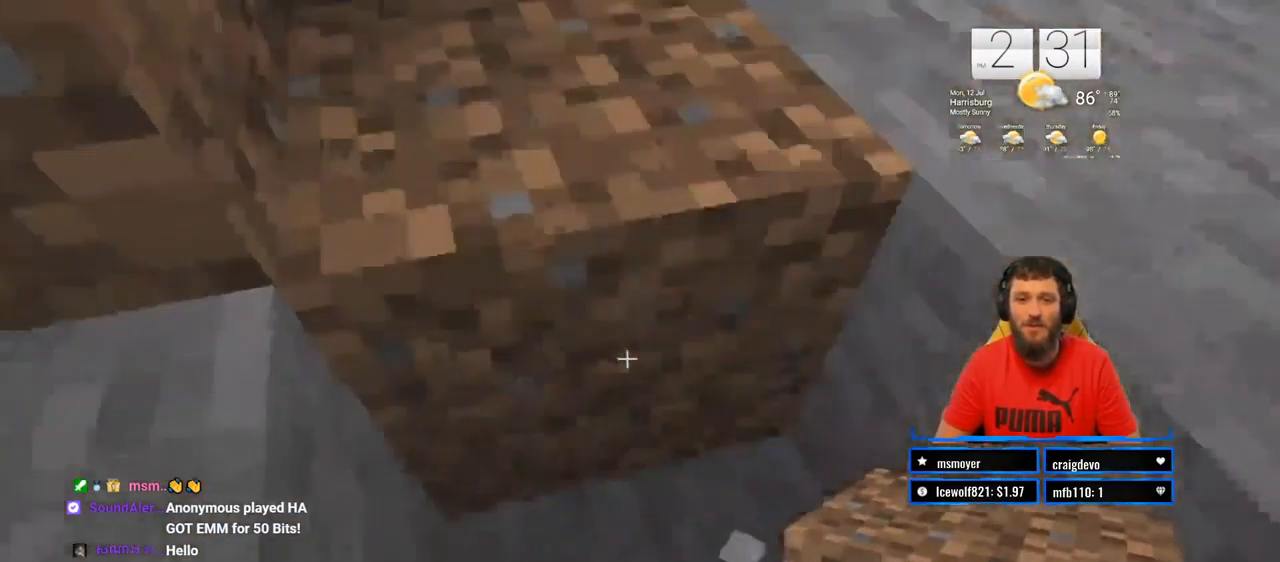
{"buttons": [], "left_stick": "center", "right_stick": "up-right", "events": [[150, "right_stick", "center"], [433, "right_stick", "up-right"]]}
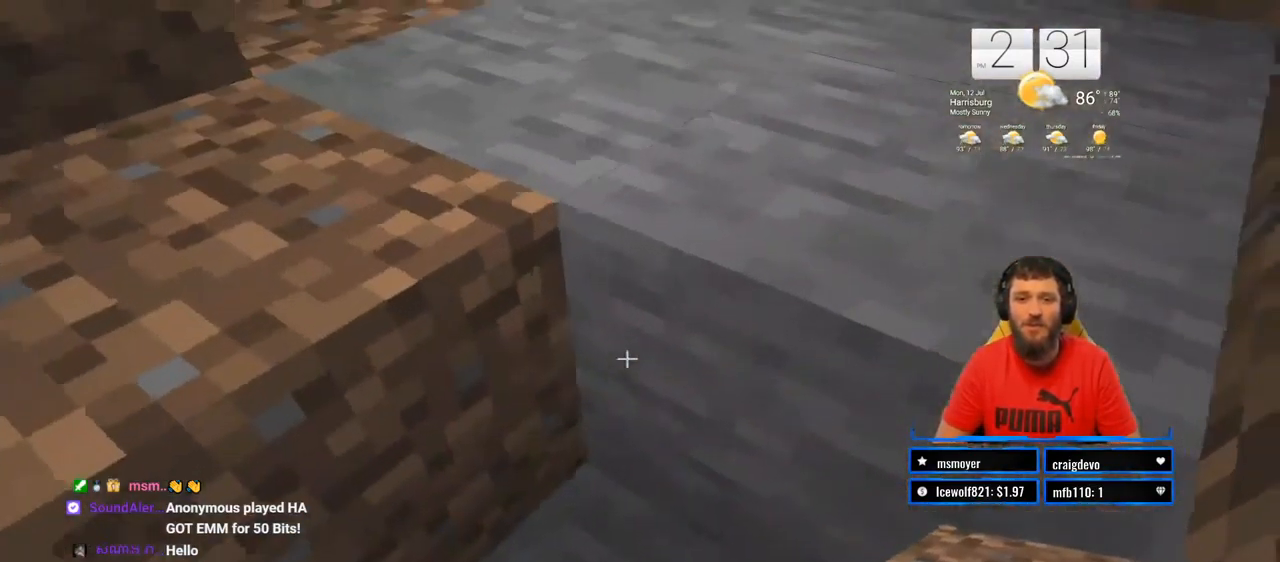
{"buttons": ["R2"], "left_stick": "center", "right_stick": "center", "events": [[100, "right_stick", "center"], [183, "R2", "down"]]}
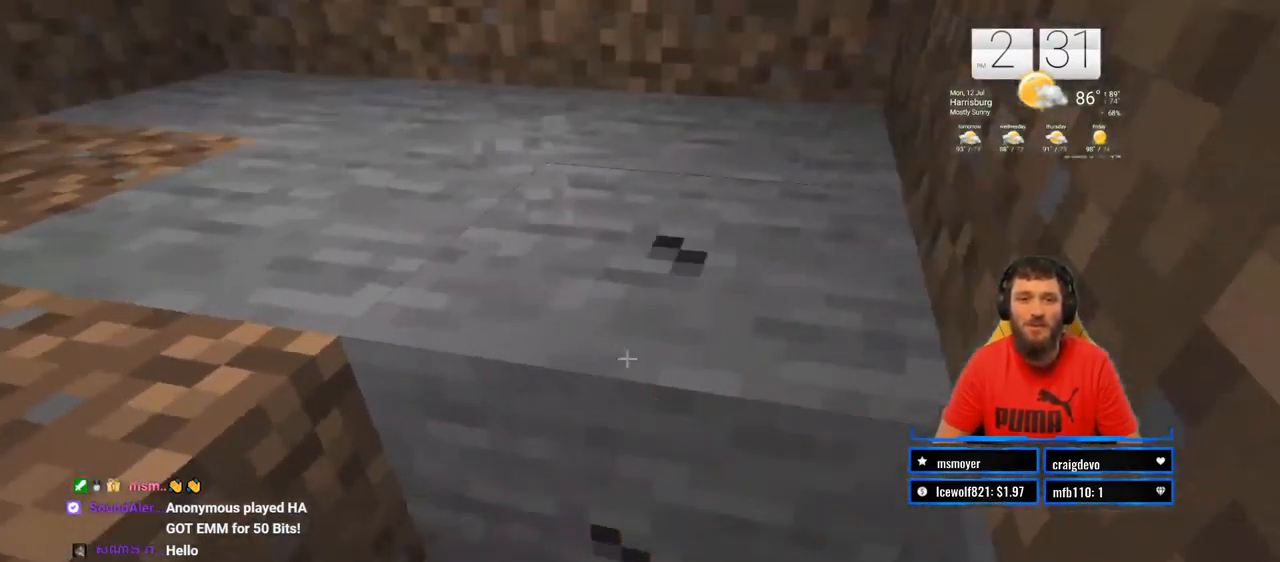
{"buttons": ["R2"], "left_stick": "center", "right_stick": "center", "events": []}
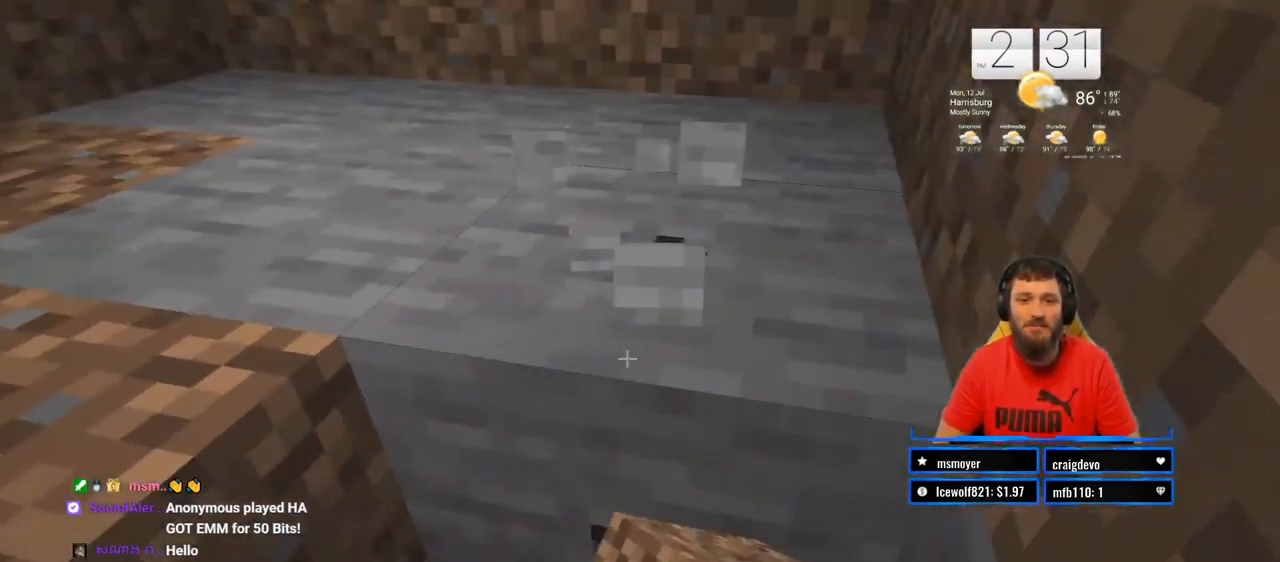
{"buttons": ["R2"], "left_stick": "up-left", "right_stick": "center", "events": [[467, "left_stick", "up-left"]]}
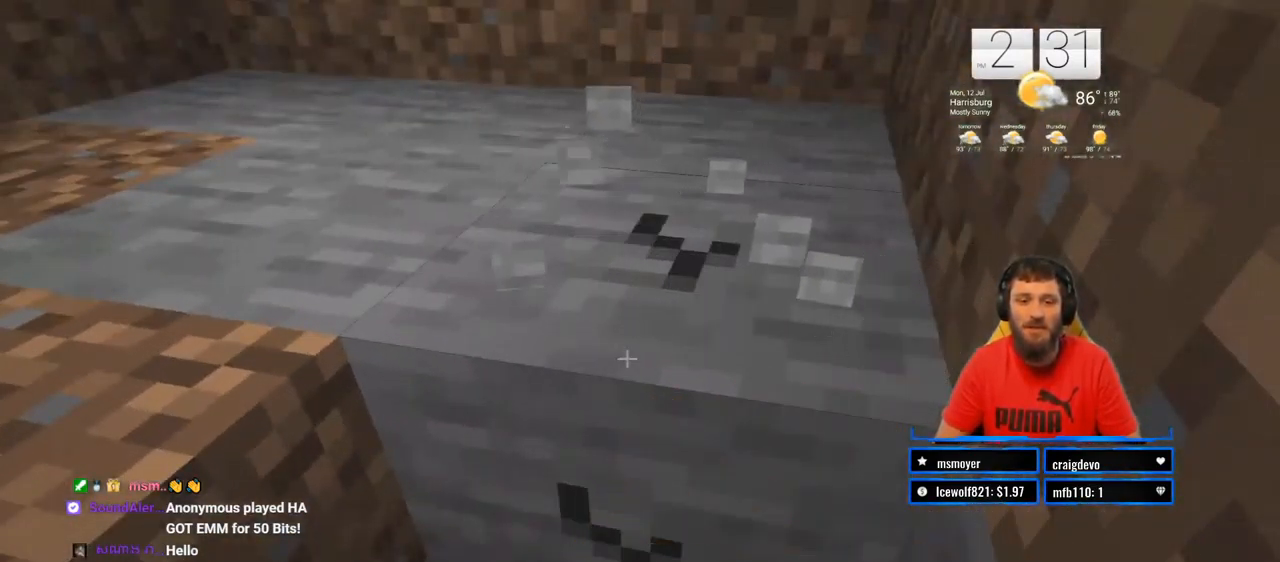
{"buttons": ["R2"], "left_stick": "center", "right_stick": "center", "events": [[233, "left_stick", "center"], [250, "right_stick", "right"], [367, "right_stick", "center"]]}
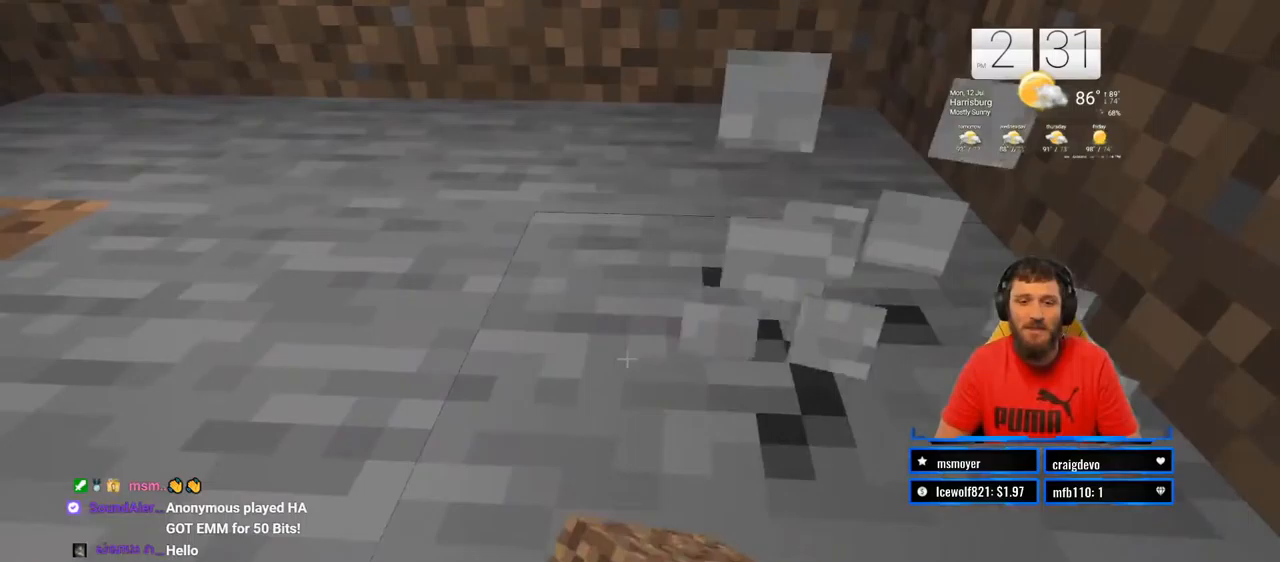
{"buttons": ["R2"], "left_stick": "center", "right_stick": "center", "events": [[217, "left_stick", "up-right"], [350, "left_stick", "center"]]}
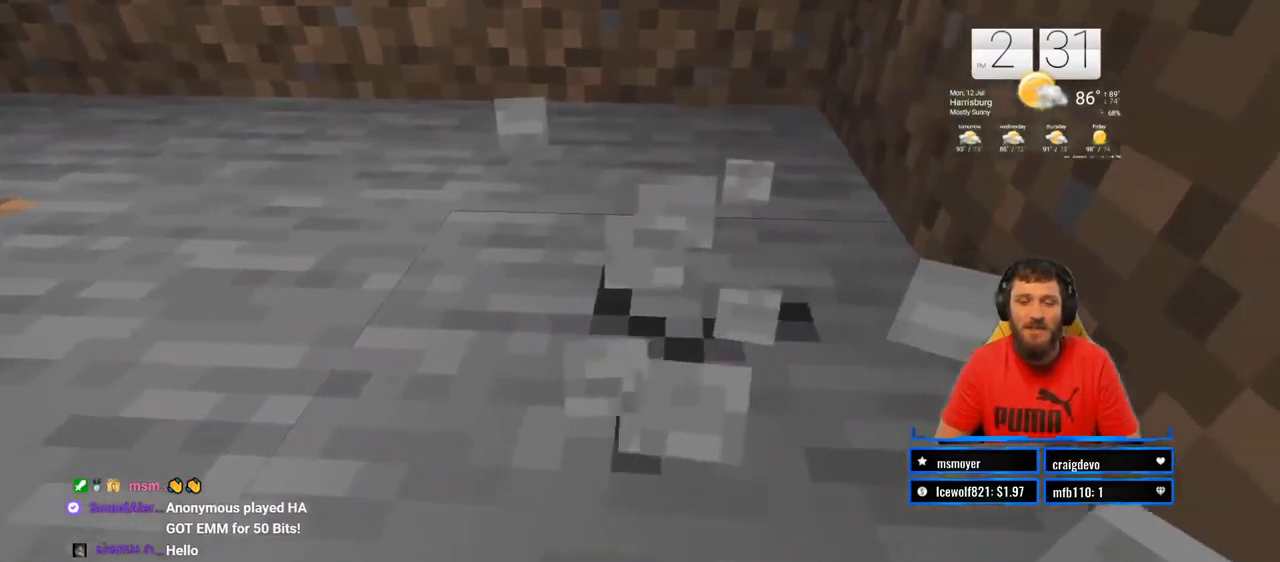
{"buttons": ["R2"], "left_stick": "center", "right_stick": "center", "events": []}
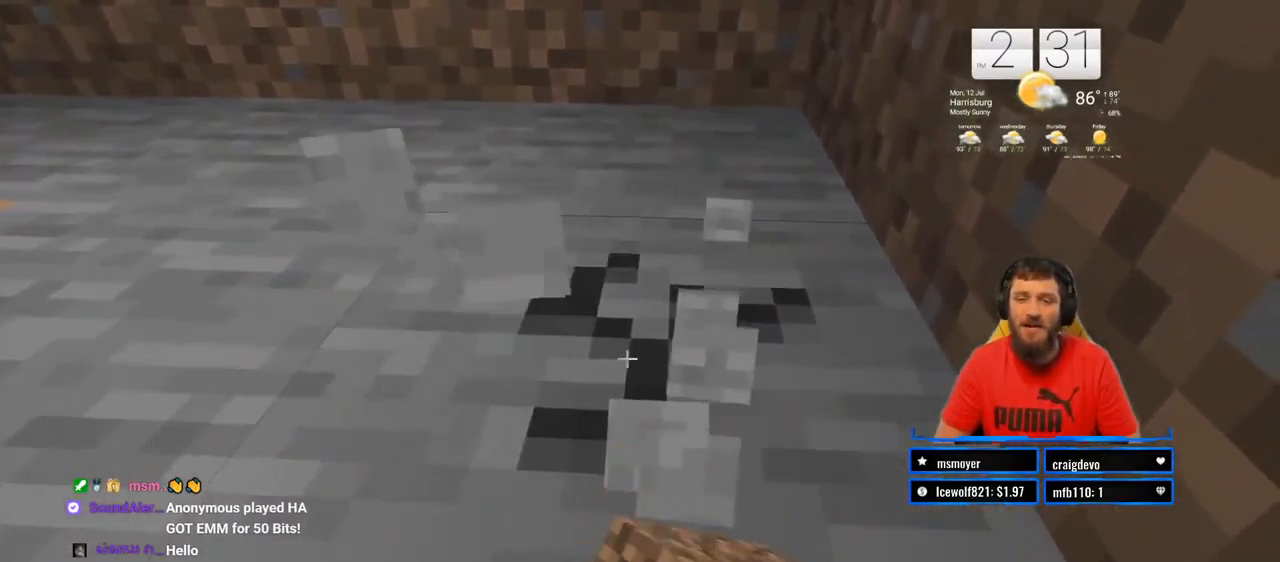
{"buttons": ["R2"], "left_stick": "center", "right_stick": "center", "events": []}
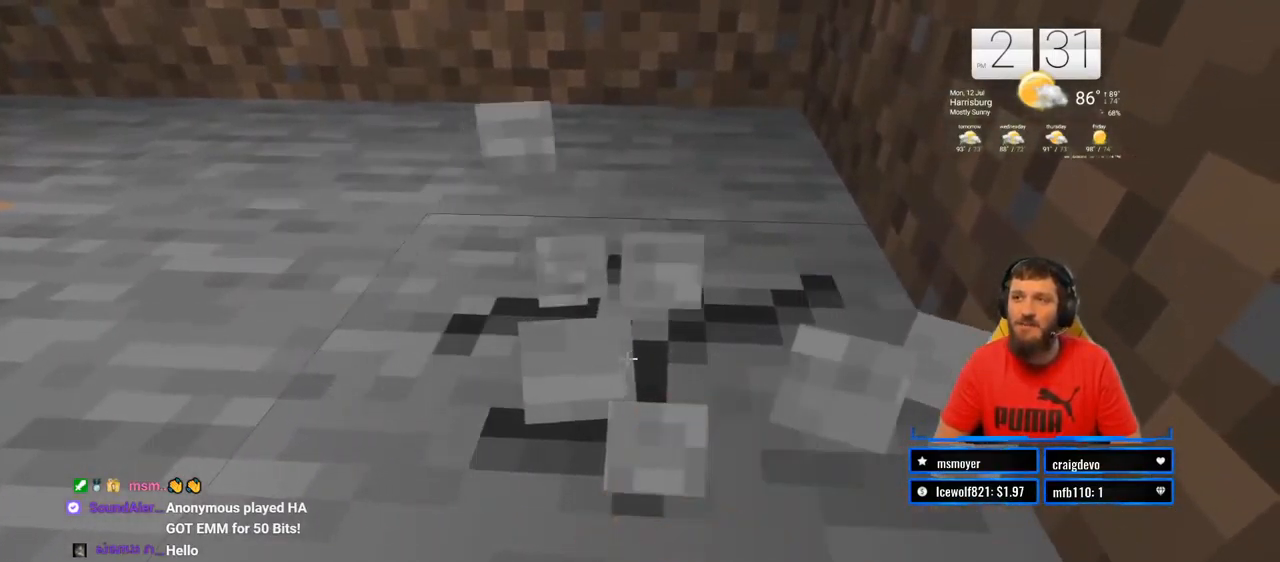
{"buttons": ["R2"], "left_stick": "center", "right_stick": "center", "events": []}
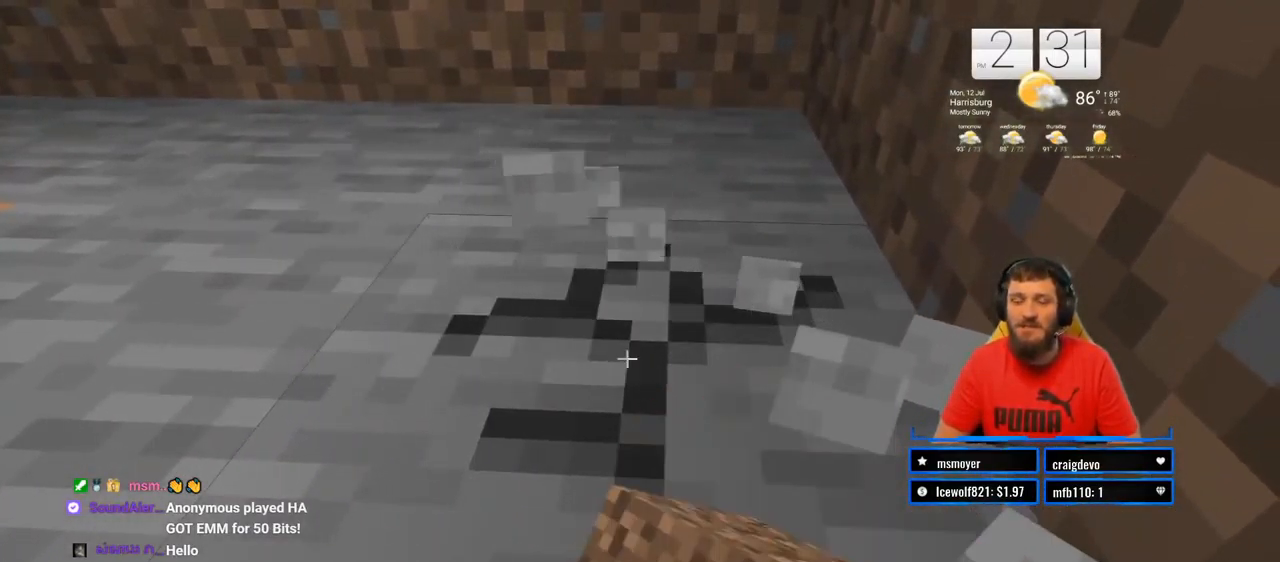
{"buttons": ["R2"], "left_stick": "center", "right_stick": "center", "events": []}
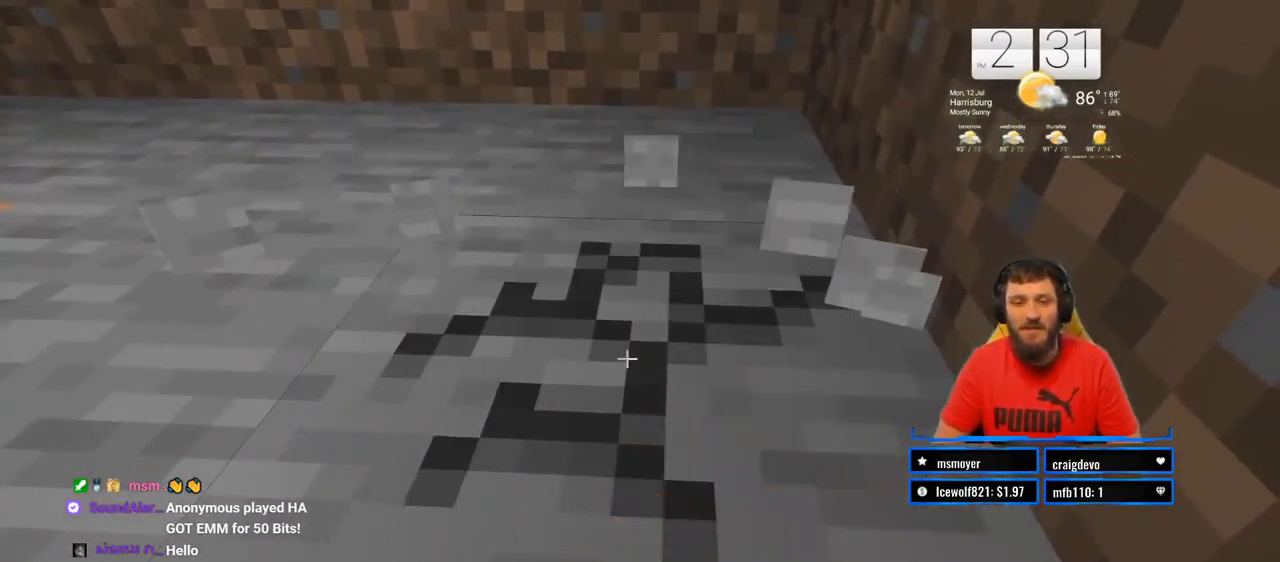
{"buttons": ["R2"], "left_stick": "center", "right_stick": "center", "events": []}
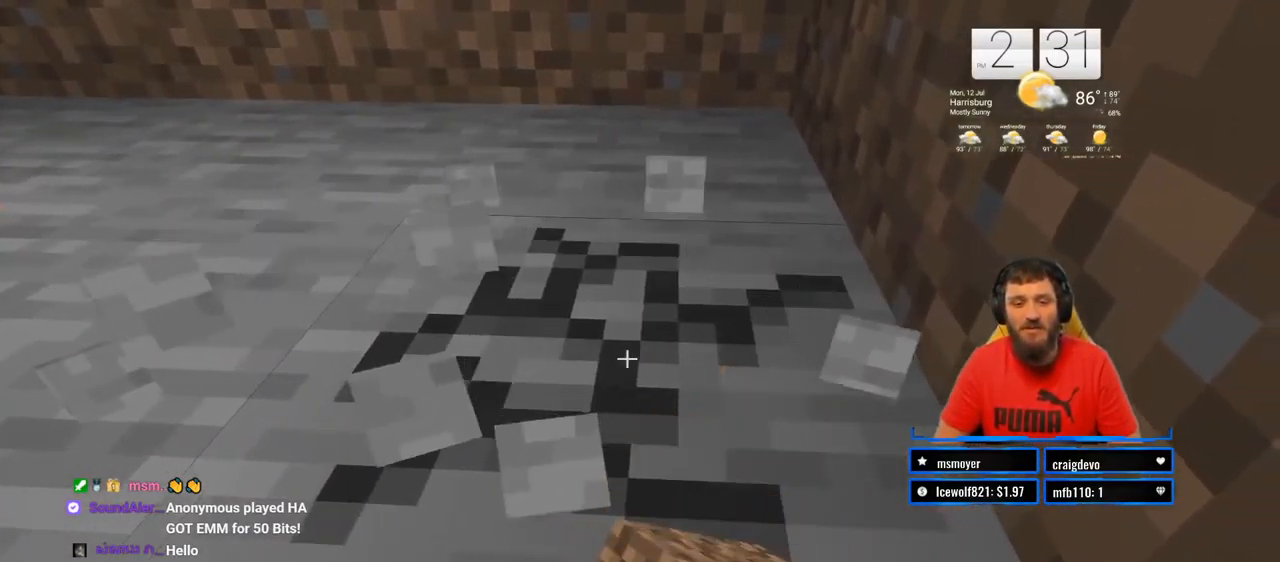
{"buttons": ["R2"], "left_stick": "center", "right_stick": "center", "events": [[50, "left_stick", "left"], [117, "left_stick", "center"]]}
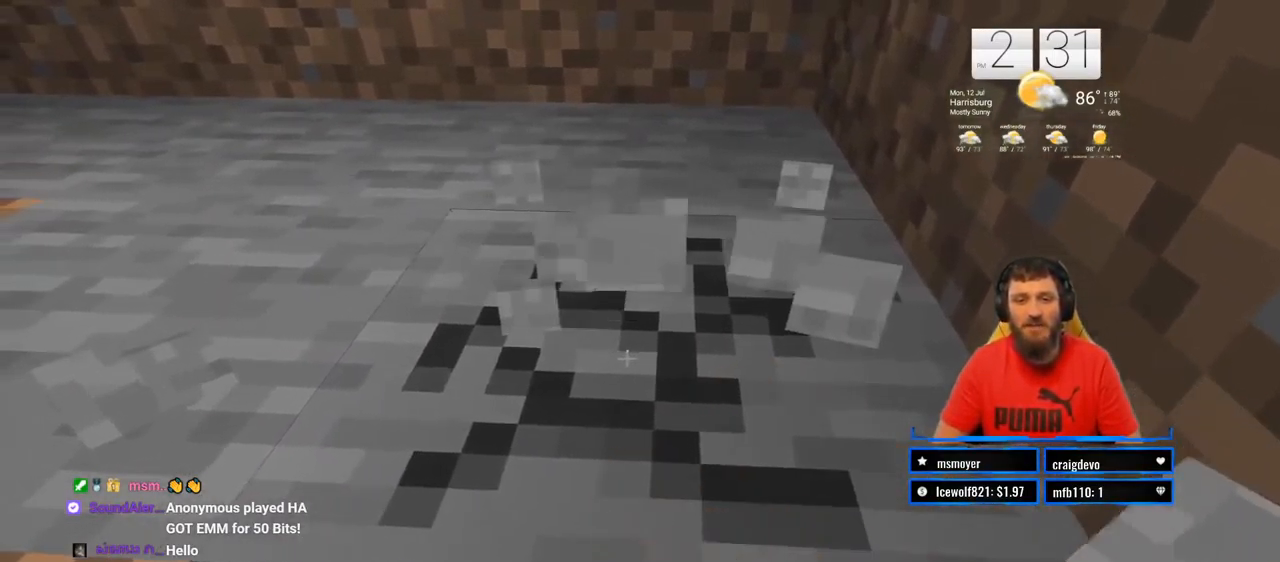
{"buttons": ["R2"], "left_stick": "down-left", "right_stick": "center", "events": [[417, "left_stick", "down-left"]]}
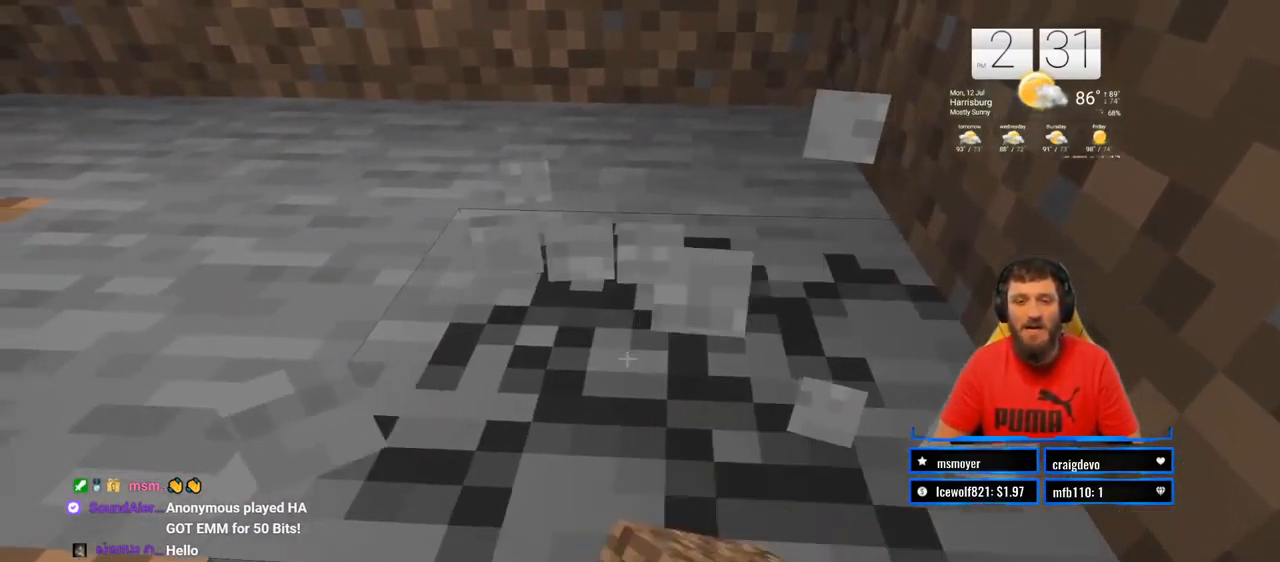
{"buttons": ["R2"], "left_stick": "down-right", "right_stick": "center", "events": [[33, "left_stick", "center"], [383, "left_stick", "down-right"]]}
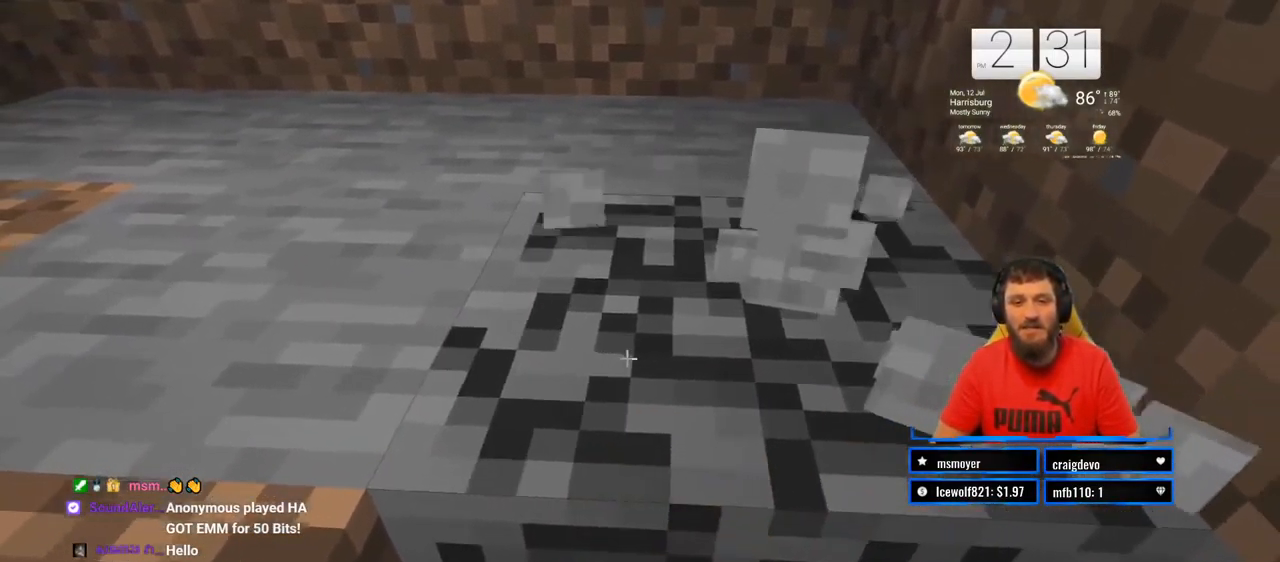
{"buttons": ["R2"], "left_stick": "down-right", "right_stick": "center", "events": [[83, "left_stick", "center"], [283, "left_stick", "down-left"], [500, "left_stick", "down-right"]]}
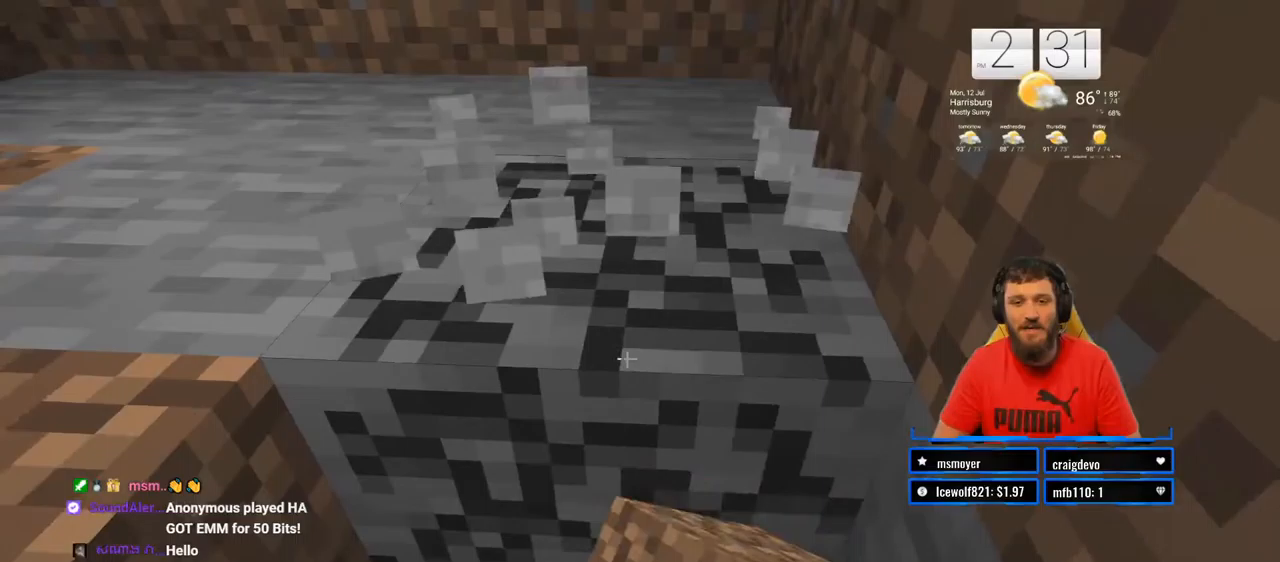
{"buttons": ["R2"], "left_stick": "center", "right_stick": "center", "events": [[67, "left_stick", "up-right"], [267, "left_stick", "center"]]}
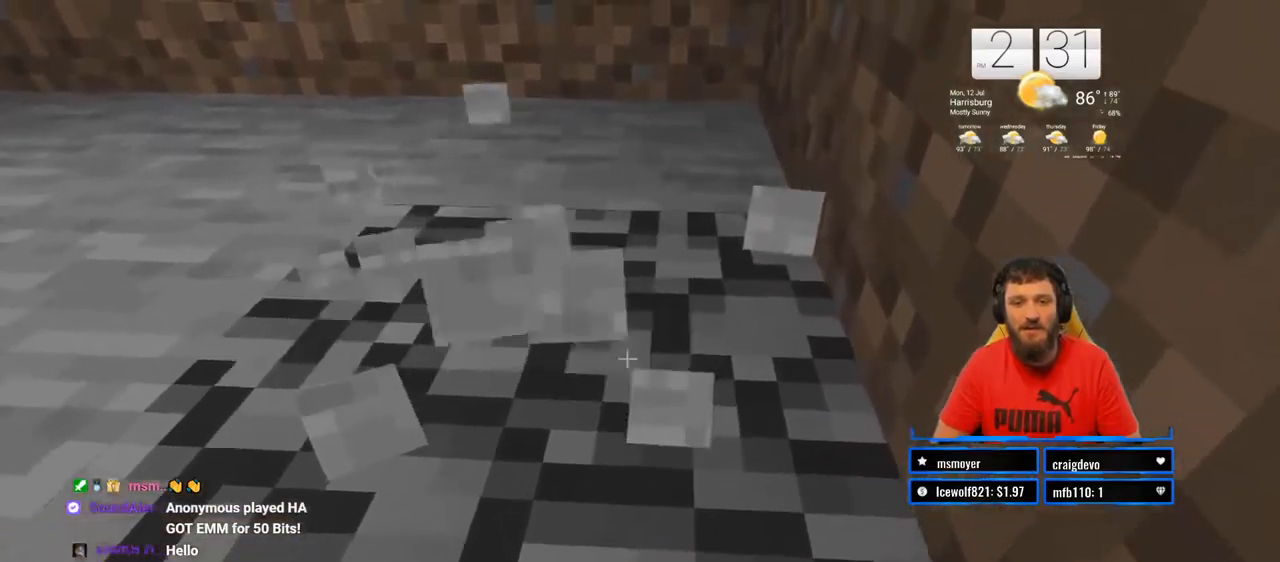
{"buttons": ["R2"], "left_stick": "center", "right_stick": "center", "events": [[283, "left_stick", "up-right"], [333, "right_stick", "left"], [350, "left_stick", "center"], [417, "right_stick", "center"]]}